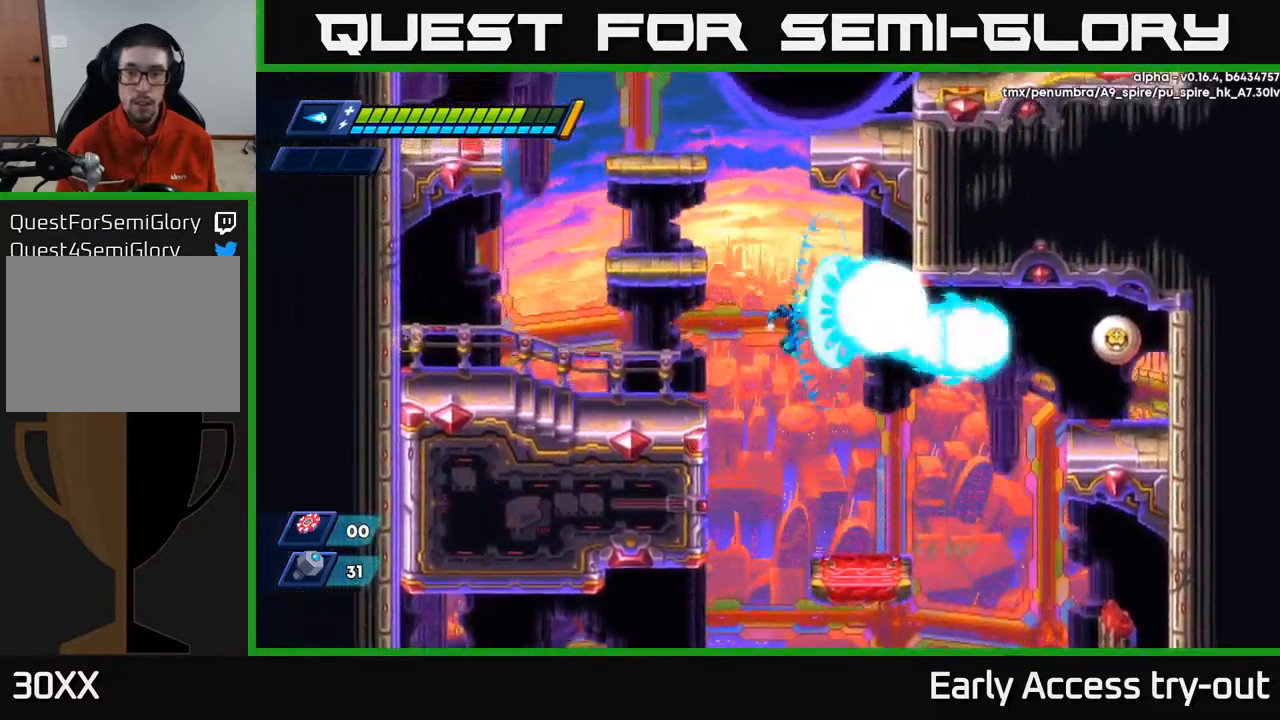
Gameplay with a controller (Xbox layout); each line is a JSON object with the inputs held at the frame after it. "events" lists button and stick changes between this image and that frame as [ms after this image, input, new state], when the widget could be followed in between.
{"buttons": [], "left_stick": "center", "right_stick": "center", "events": [[17, "X", "down"], [83, "X", "up"], [117, "X", "down"], [183, "X", "up"], [333, "DPAD_RIGHT", "up"]]}
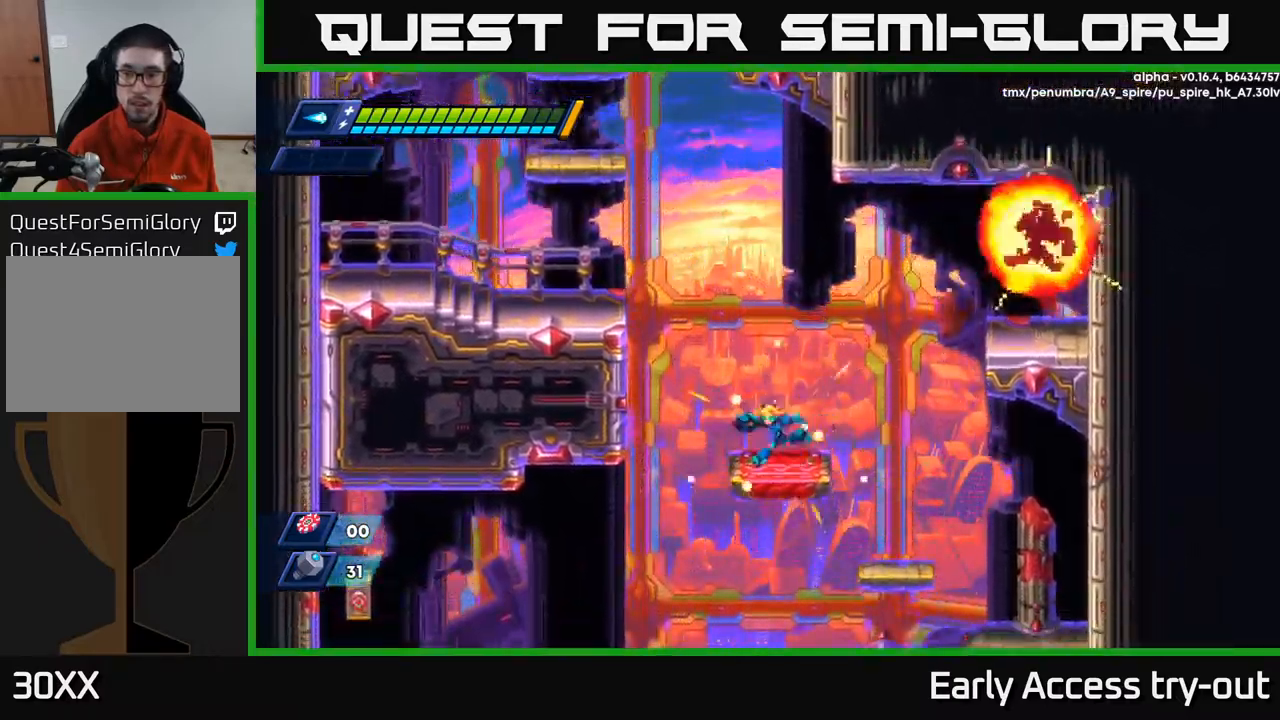
{"buttons": ["A", "R2", "DPAD_LEFT"], "left_stick": "center", "right_stick": "center", "events": [[50, "DPAD_LEFT", "down"], [117, "A", "down"], [117, "R2", "down"], [333, "A", "up"], [467, "A", "down"]]}
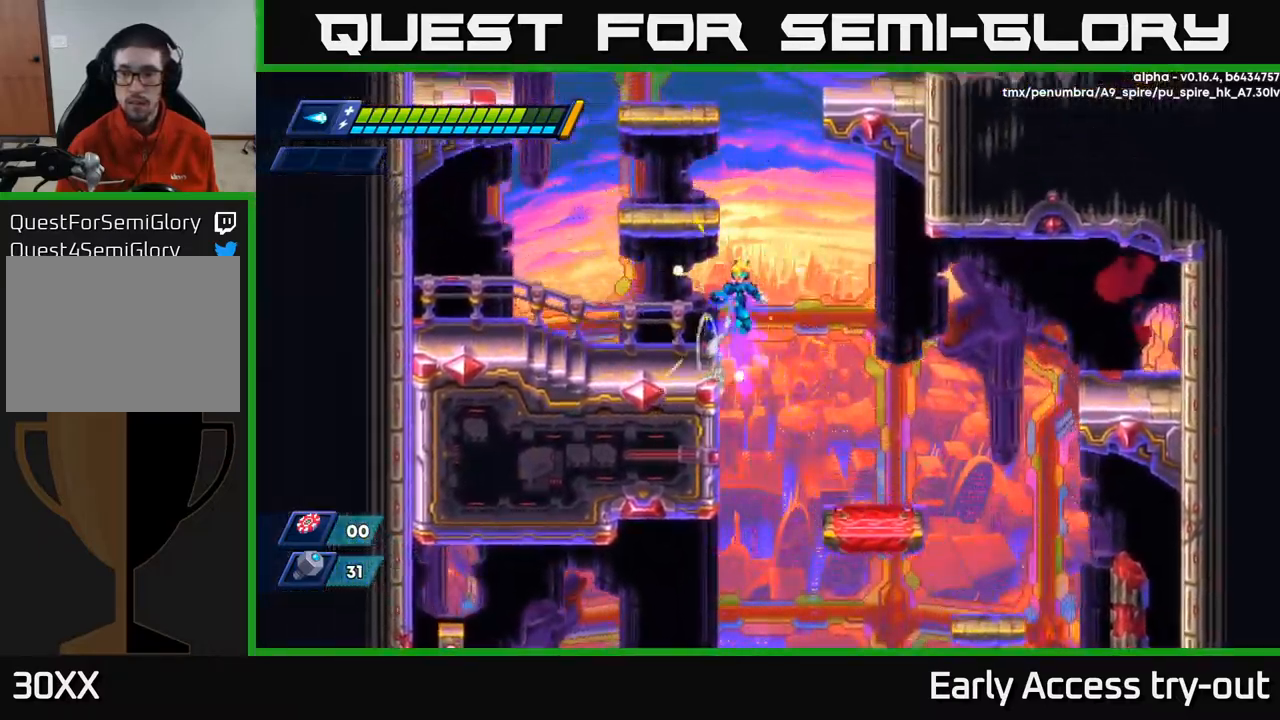
{"buttons": ["A", "R2"], "left_stick": "center", "right_stick": "center", "events": [[117, "A", "up"], [117, "R2", "up"], [417, "A", "down"], [417, "R2", "down"], [450, "DPAD_LEFT", "up"]]}
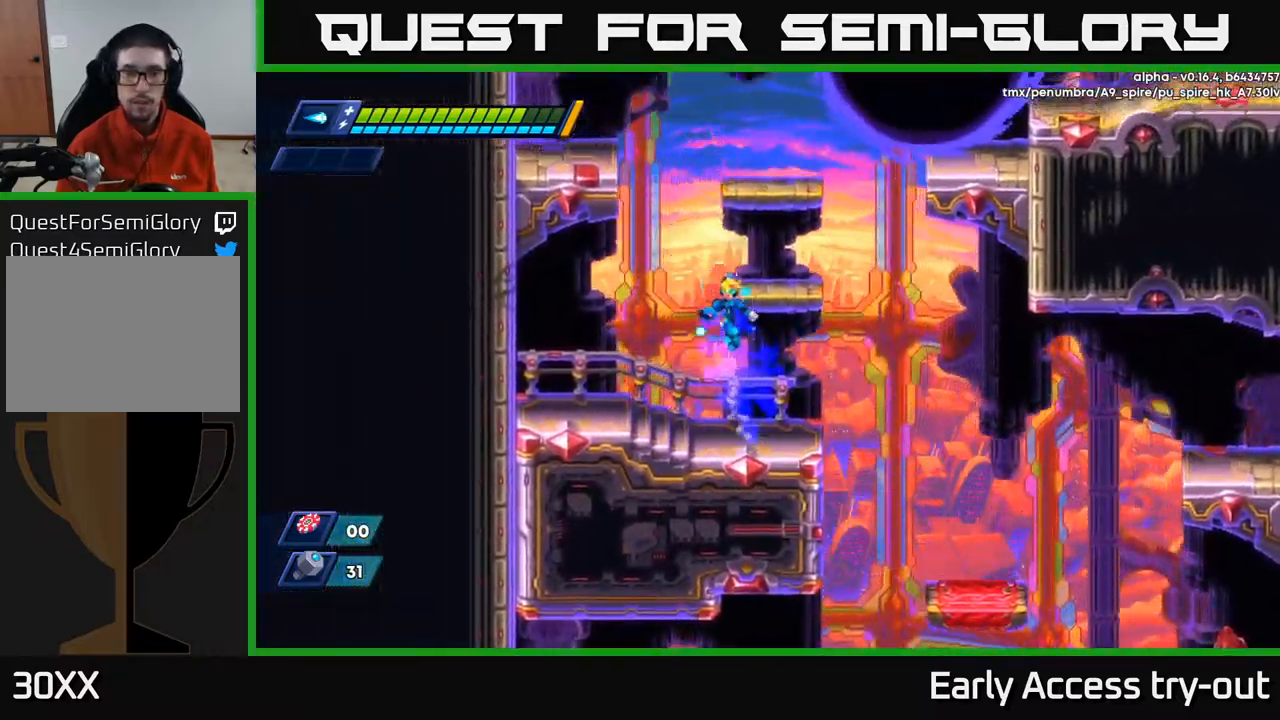
{"buttons": ["DPAD_LEFT"], "left_stick": "center", "right_stick": "center", "events": [[200, "DPAD_RIGHT", "down"], [283, "A", "up"], [283, "R2", "up"], [333, "DPAD_RIGHT", "up"], [417, "DPAD_LEFT", "down"]]}
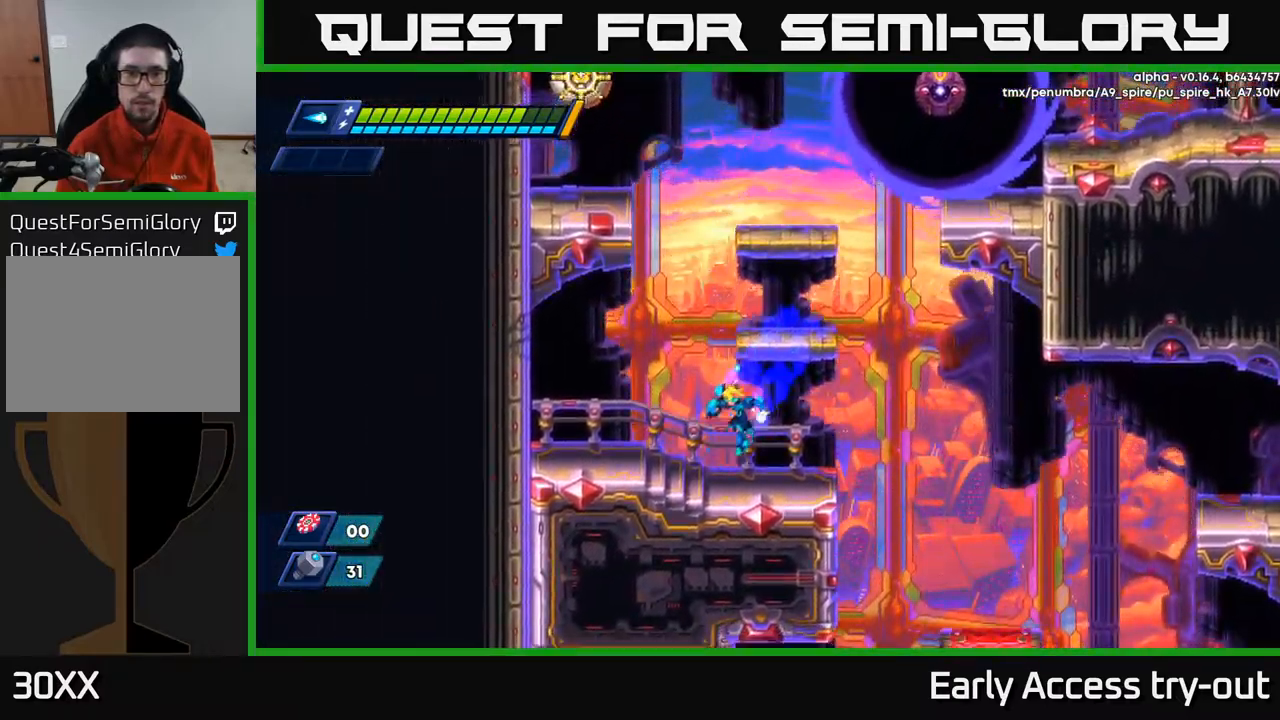
{"buttons": [], "left_stick": "center", "right_stick": "center", "events": [[167, "R2", "down"], [317, "R2", "up"], [383, "DPAD_LEFT", "up"]]}
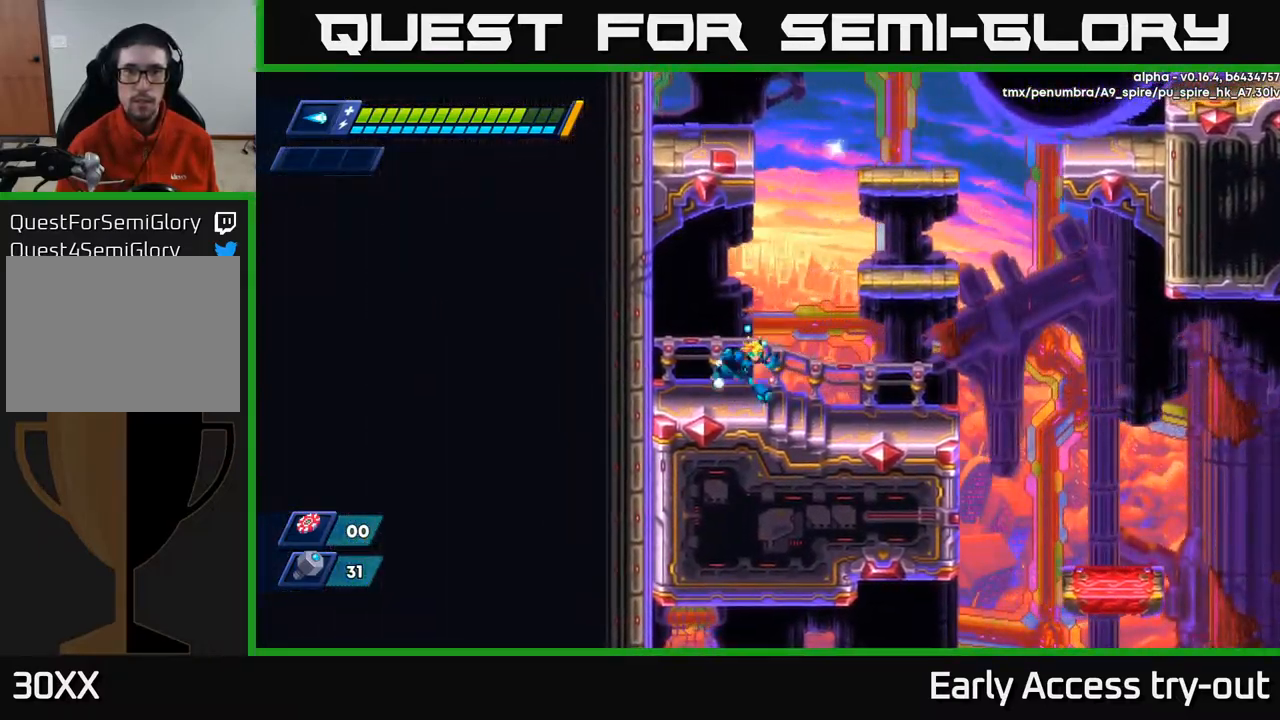
{"buttons": [], "left_stick": "center", "right_stick": "center", "events": [[50, "DPAD_RIGHT", "down"], [100, "A", "down"], [100, "R2", "down"], [383, "DPAD_RIGHT", "up"], [383, "R2", "up"], [417, "A", "up"]]}
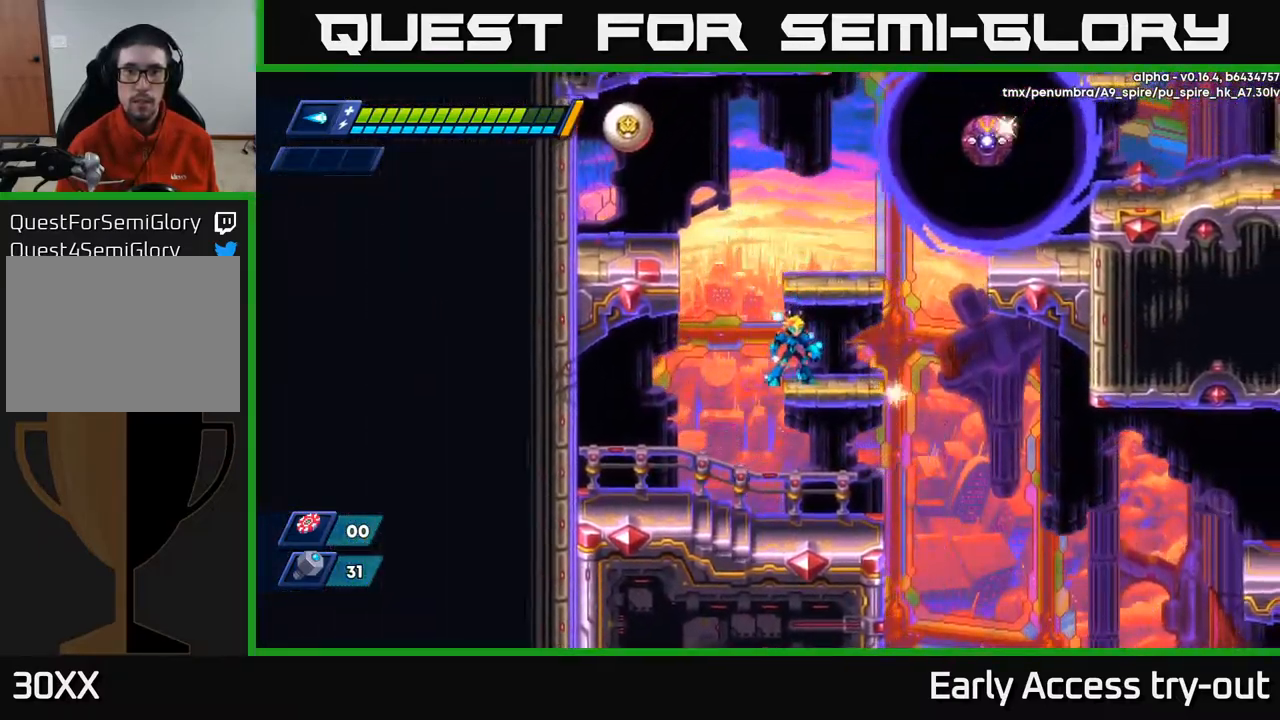
{"buttons": ["DPAD_LEFT"], "left_stick": "center", "right_stick": "center", "events": [[133, "A", "down"], [250, "DPAD_RIGHT", "down"], [333, "A", "up"], [350, "DPAD_RIGHT", "up"], [466, "DPAD_LEFT", "down"]]}
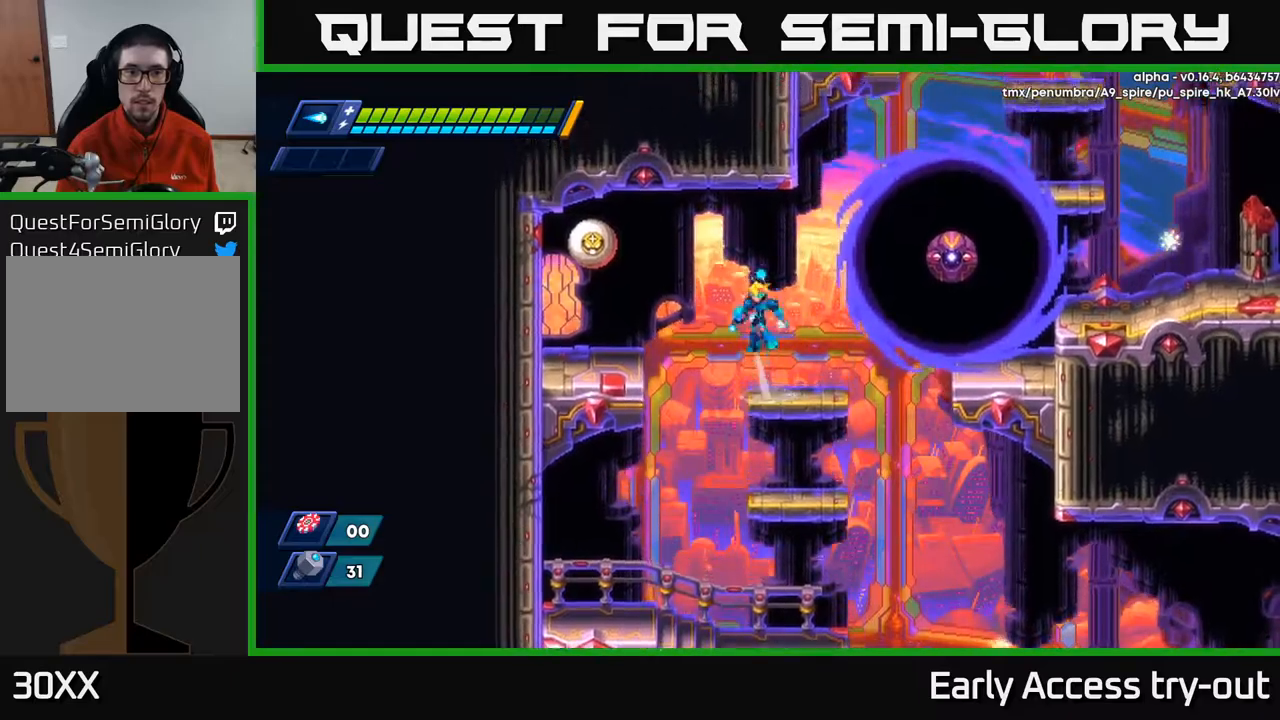
{"buttons": [], "left_stick": "center", "right_stick": "center", "events": [[17, "A", "down"], [34, "DPAD_LEFT", "up"], [150, "X", "down"], [200, "A", "up"], [217, "X", "up"], [284, "X", "down"], [317, "X", "up"], [384, "X", "down"], [434, "X", "up"]]}
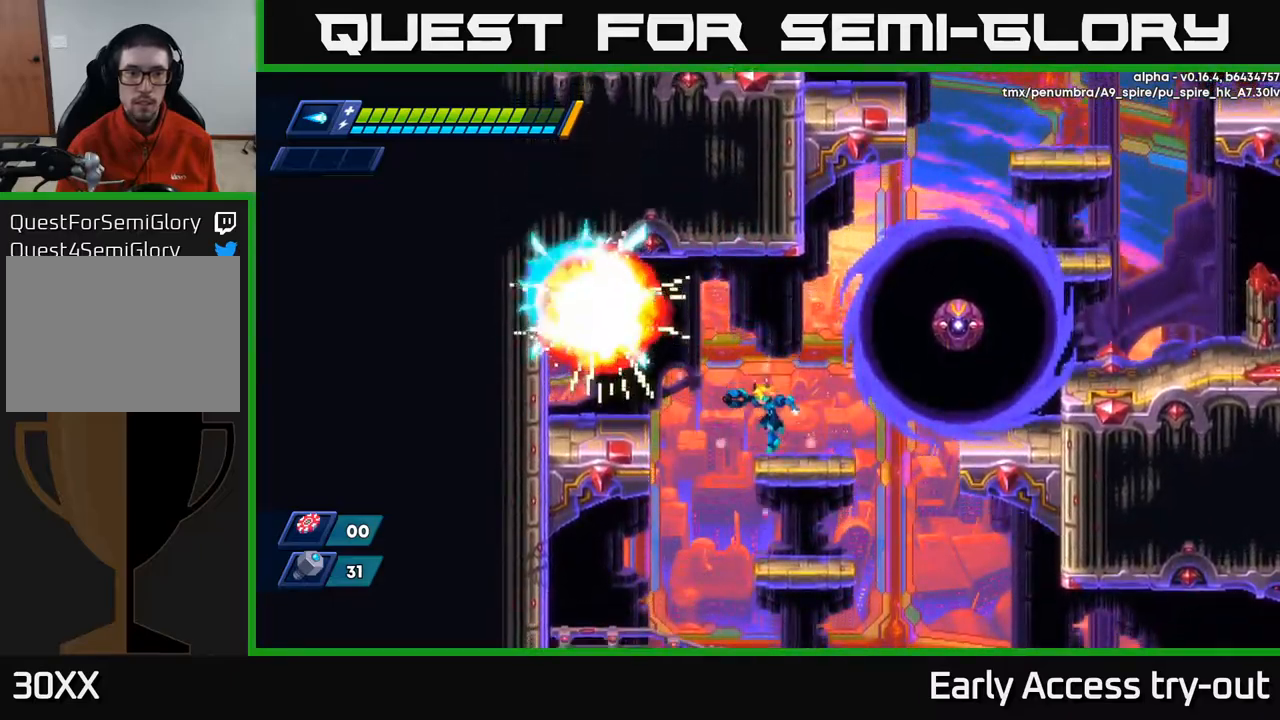
{"buttons": ["DPAD_LEFT"], "left_stick": "center", "right_stick": "center", "events": [[67, "DPAD_LEFT", "down"], [134, "A", "down"], [217, "R2", "down"], [250, "R2", "up"], [467, "A", "up"]]}
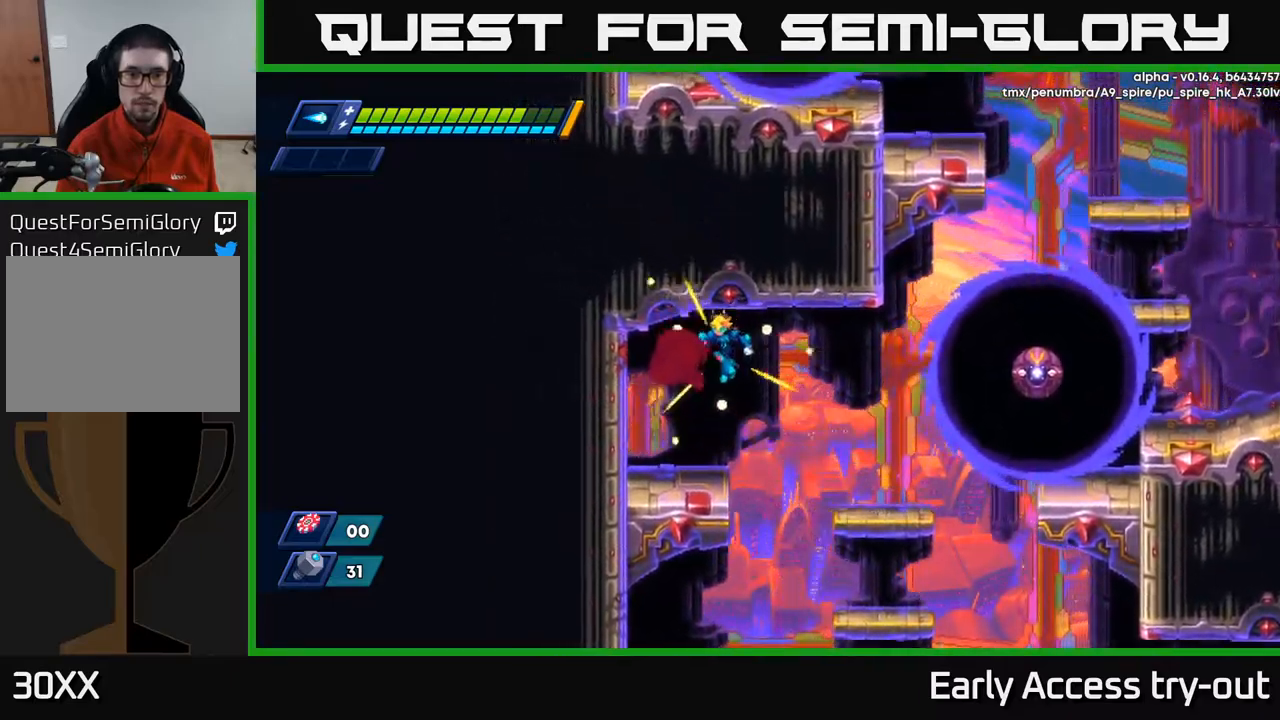
{"buttons": ["DPAD_RIGHT"], "left_stick": "center", "right_stick": "center", "events": [[117, "DPAD_LEFT", "up"], [234, "DPAD_RIGHT", "down"], [317, "R2", "down"], [334, "A", "down"], [417, "X", "down"], [467, "A", "up"], [467, "R2", "up"], [500, "X", "up"]]}
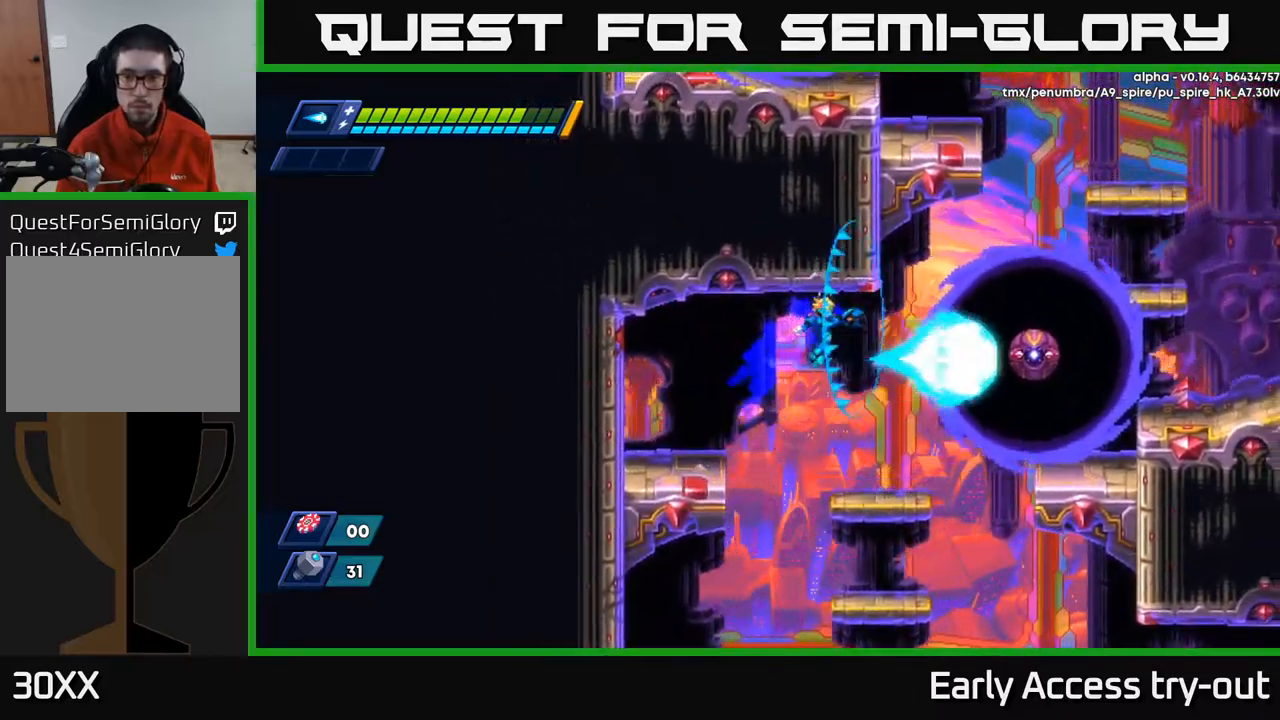
{"buttons": ["A", "R2", "DPAD_RIGHT"], "left_stick": "center", "right_stick": "center", "events": [[100, "DPAD_RIGHT", "up"], [284, "DPAD_RIGHT", "down"], [450, "R2", "down"], [500, "A", "down"]]}
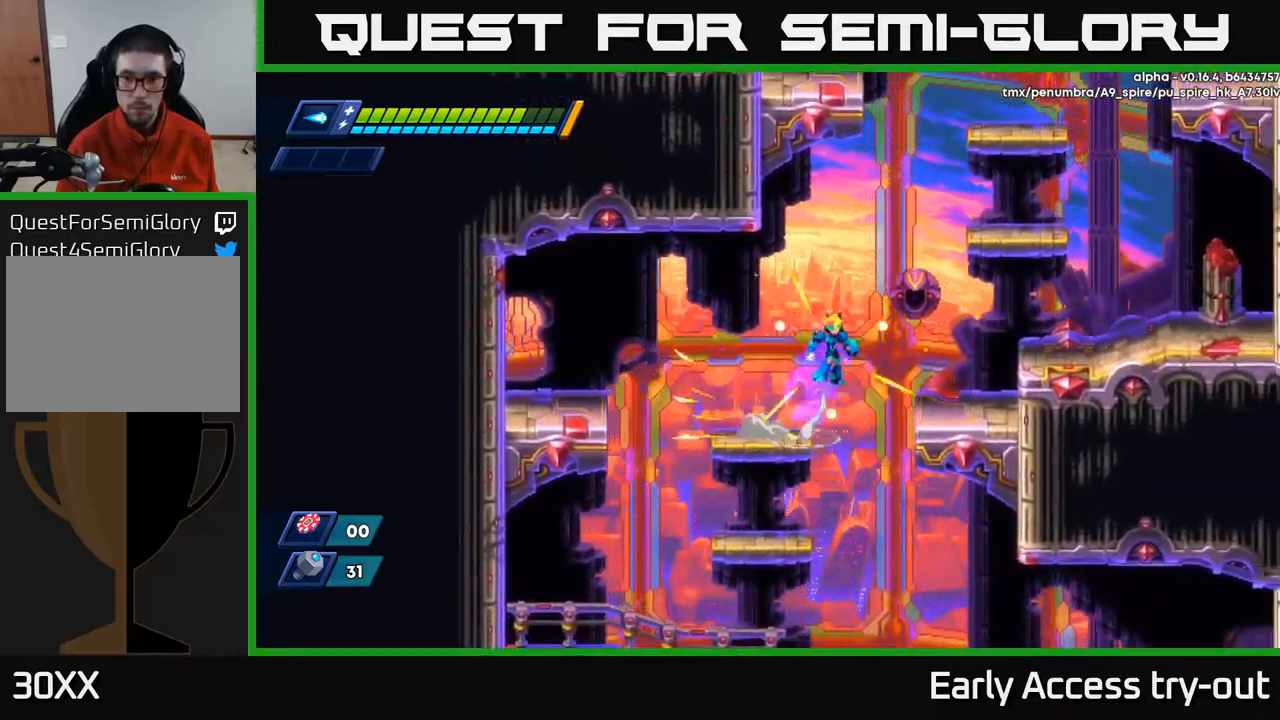
{"buttons": ["R2", "DPAD_RIGHT"], "left_stick": "center", "right_stick": "center", "events": [[417, "A", "up"]]}
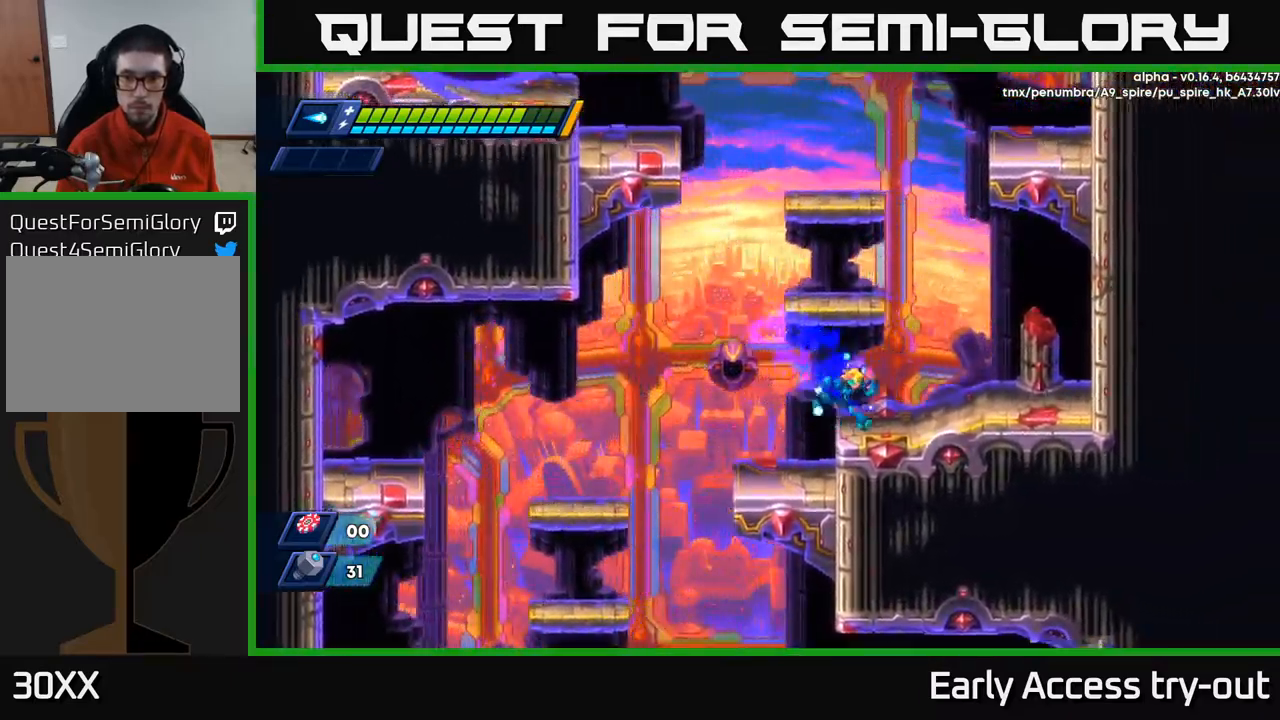
{"buttons": [], "left_stick": "center", "right_stick": "center", "events": [[100, "A", "down"], [234, "DPAD_RIGHT", "up"], [284, "DPAD_LEFT", "down"], [367, "R2", "up"], [417, "A", "up"], [500, "DPAD_LEFT", "up"]]}
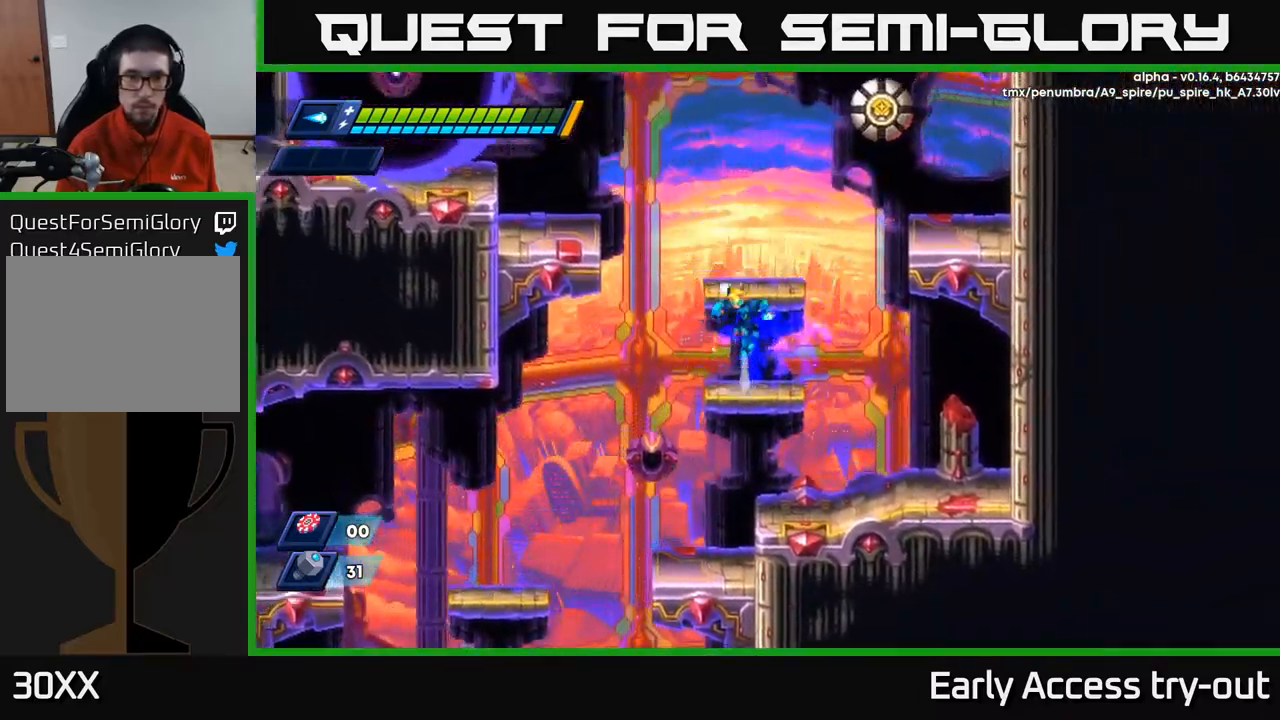
{"buttons": ["DPAD_LEFT"], "left_stick": "center", "right_stick": "center", "events": [[17, "A", "down"], [267, "A", "up"], [467, "DPAD_LEFT", "down"]]}
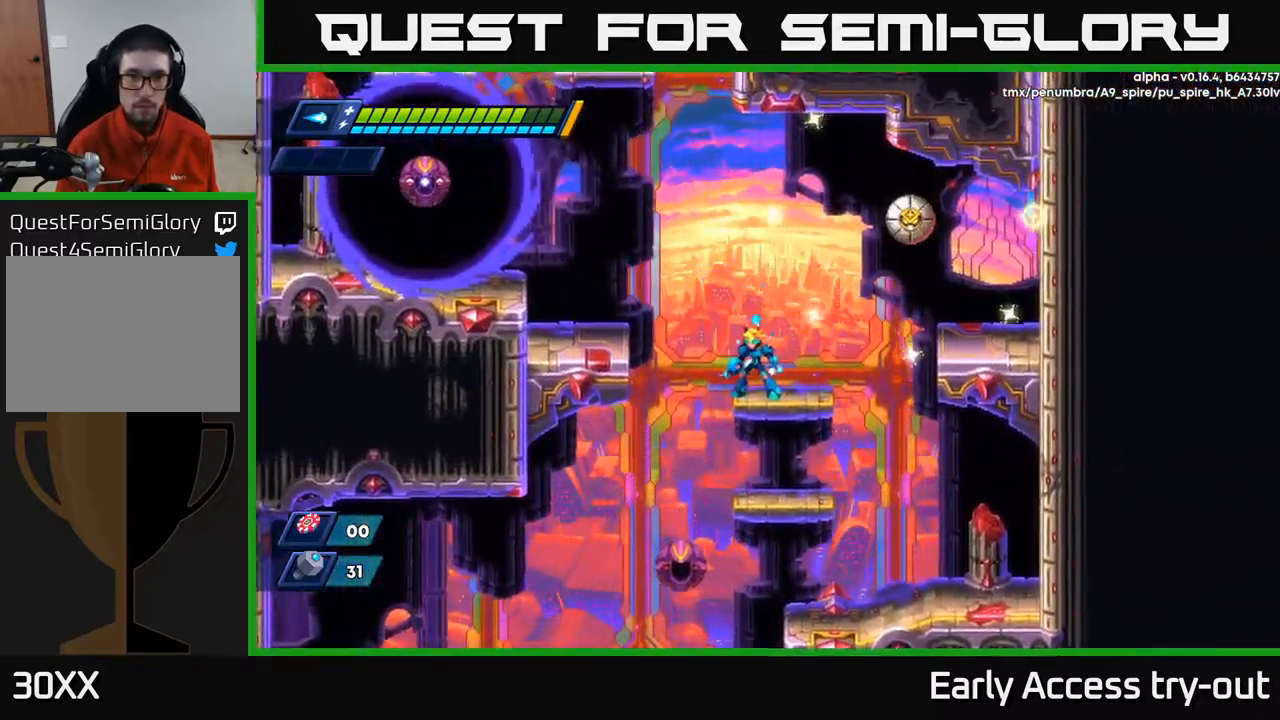
{"buttons": ["X"], "left_stick": "center", "right_stick": "center", "events": [[17, "DPAD_LEFT", "up"], [100, "A", "down"], [284, "DPAD_RIGHT", "down"], [350, "X", "down"], [367, "A", "up"], [367, "DPAD_RIGHT", "up"], [417, "X", "up"], [467, "X", "down"]]}
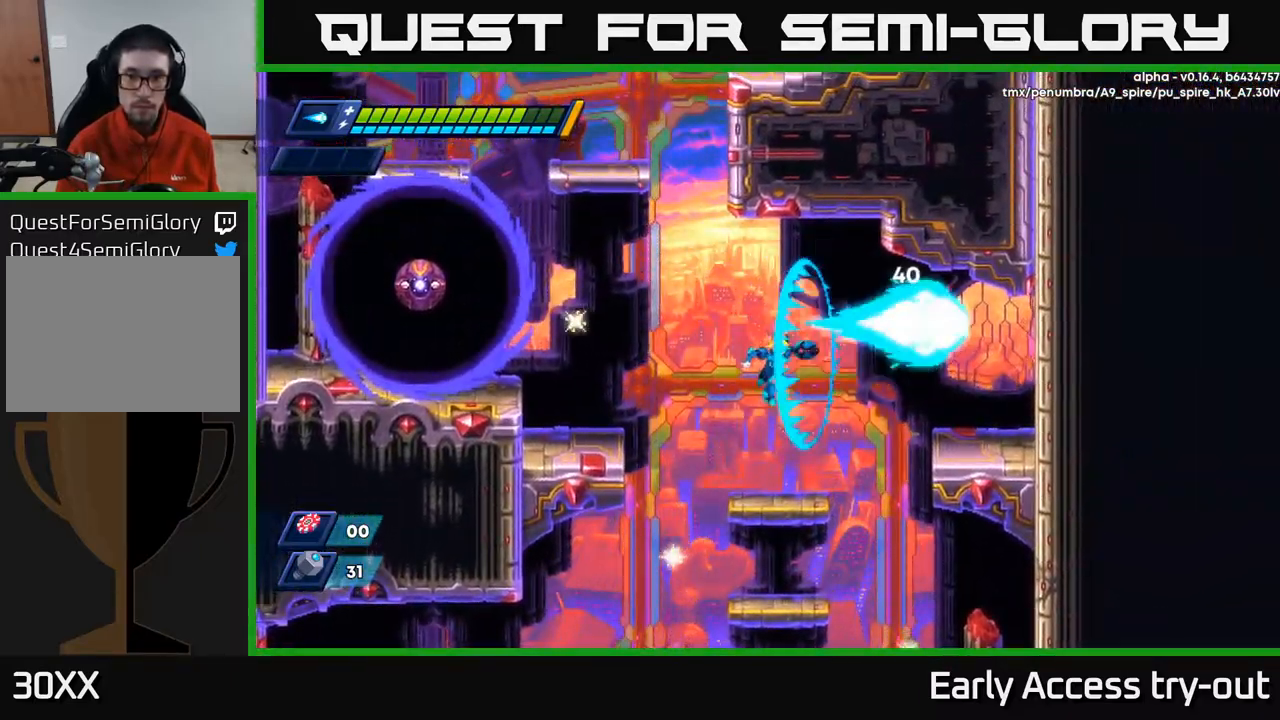
{"buttons": [], "left_stick": "center", "right_stick": "center", "events": [[34, "X", "up"]]}
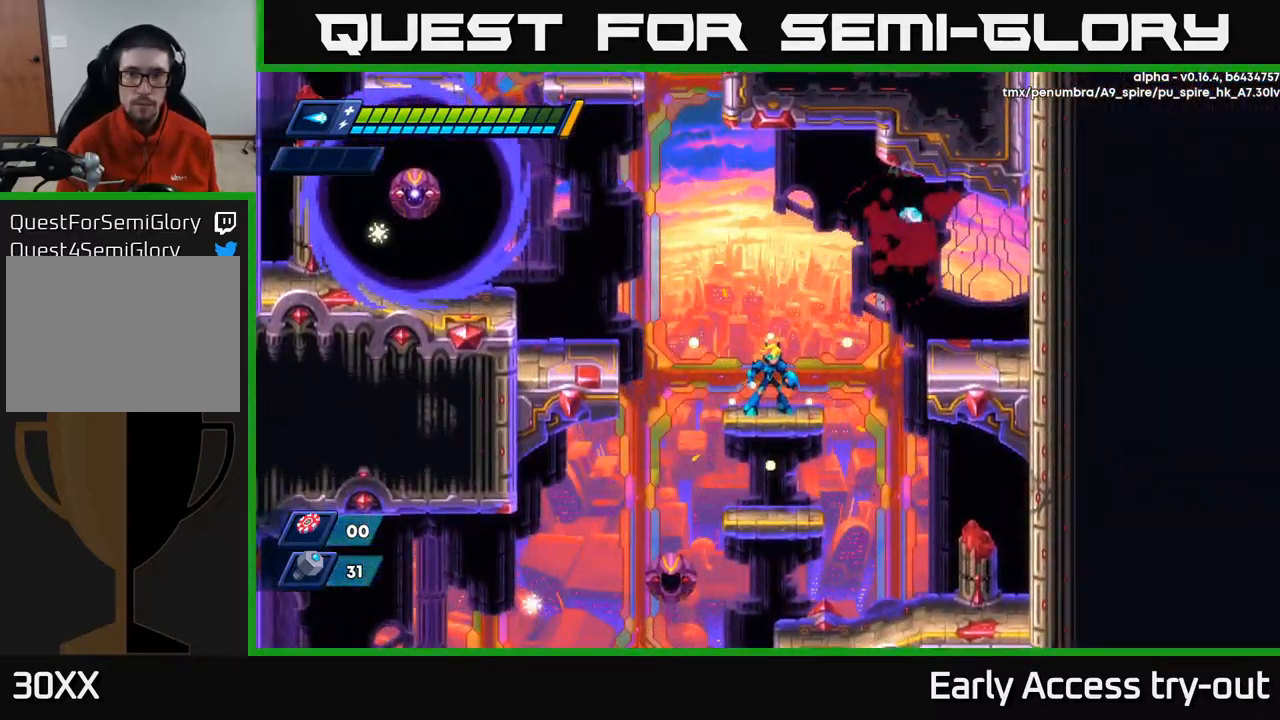
{"buttons": ["DPAD_RIGHT"], "left_stick": "center", "right_stick": "center", "events": [[284, "DPAD_RIGHT", "down"], [417, "R2", "down"], [450, "A", "down"], [467, "A", "up"], [500, "R2", "up"]]}
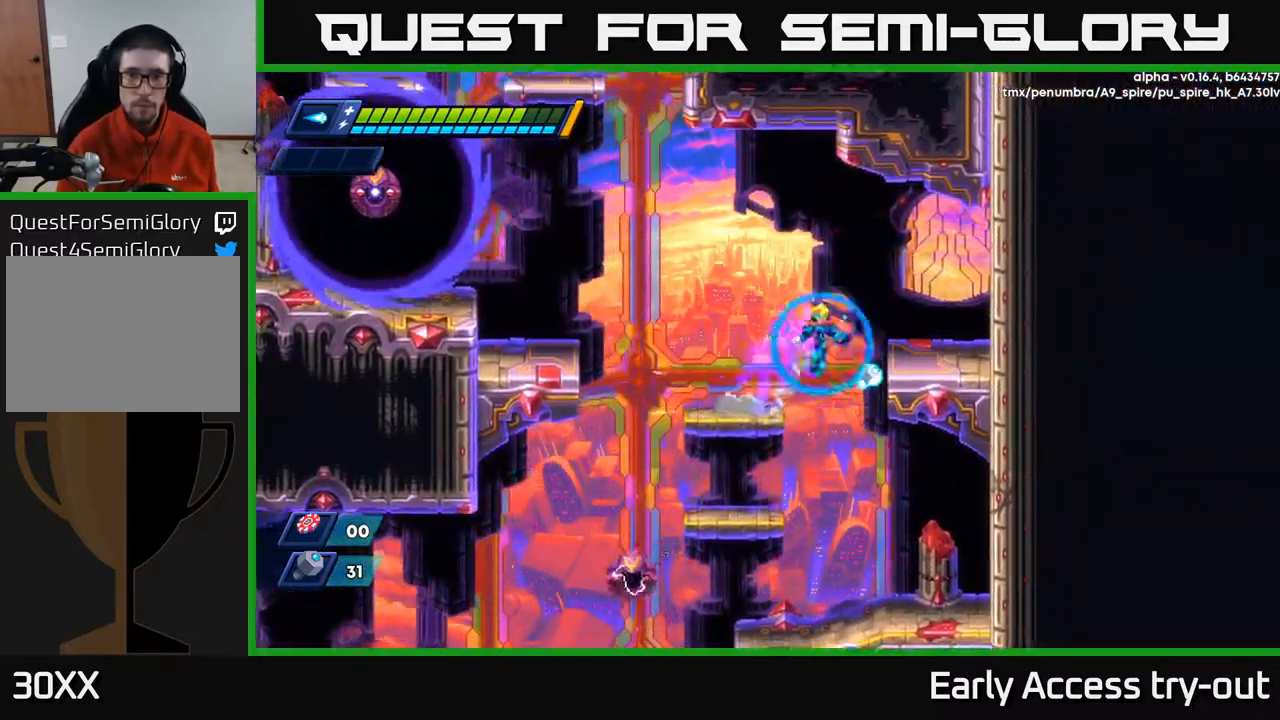
{"buttons": [], "left_stick": "center", "right_stick": "center", "events": [[184, "DPAD_RIGHT", "up"]]}
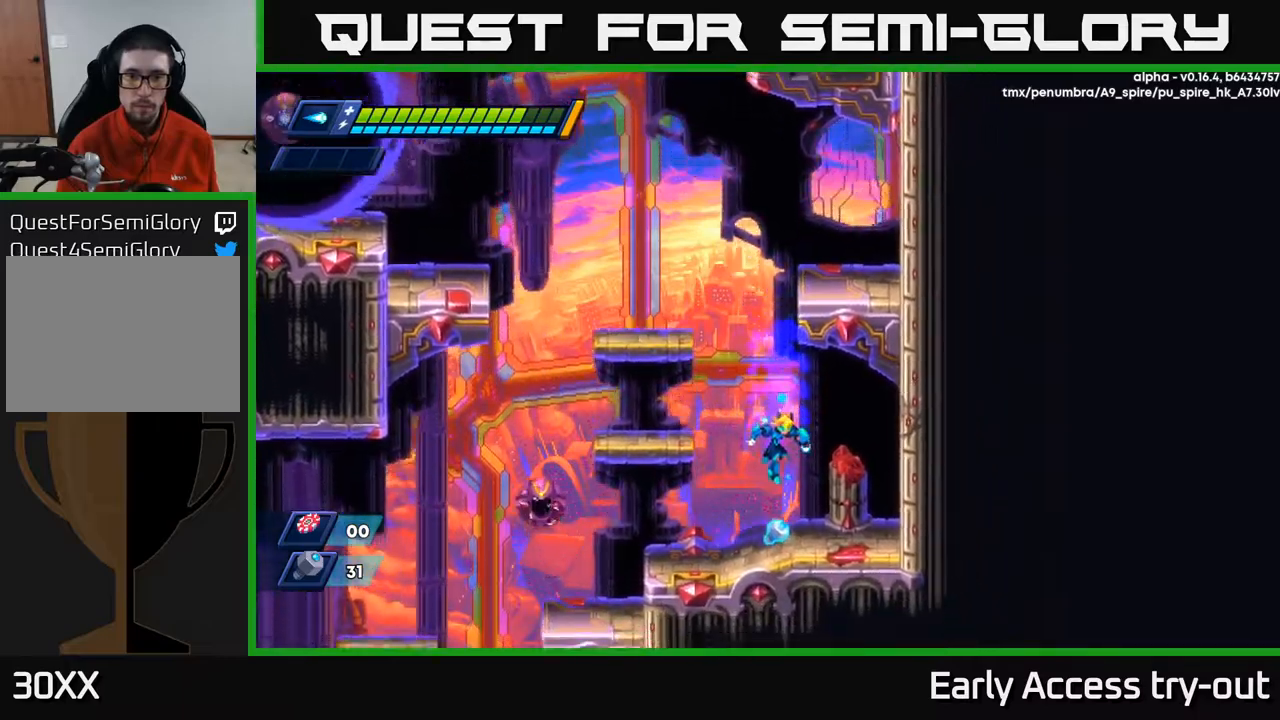
{"buttons": [], "left_stick": "center", "right_stick": "center", "events": [[317, "DPAD_LEFT", "down"], [384, "A", "down"], [384, "X", "down"], [400, "A", "up"], [400, "DPAD_LEFT", "up"], [467, "X", "up"]]}
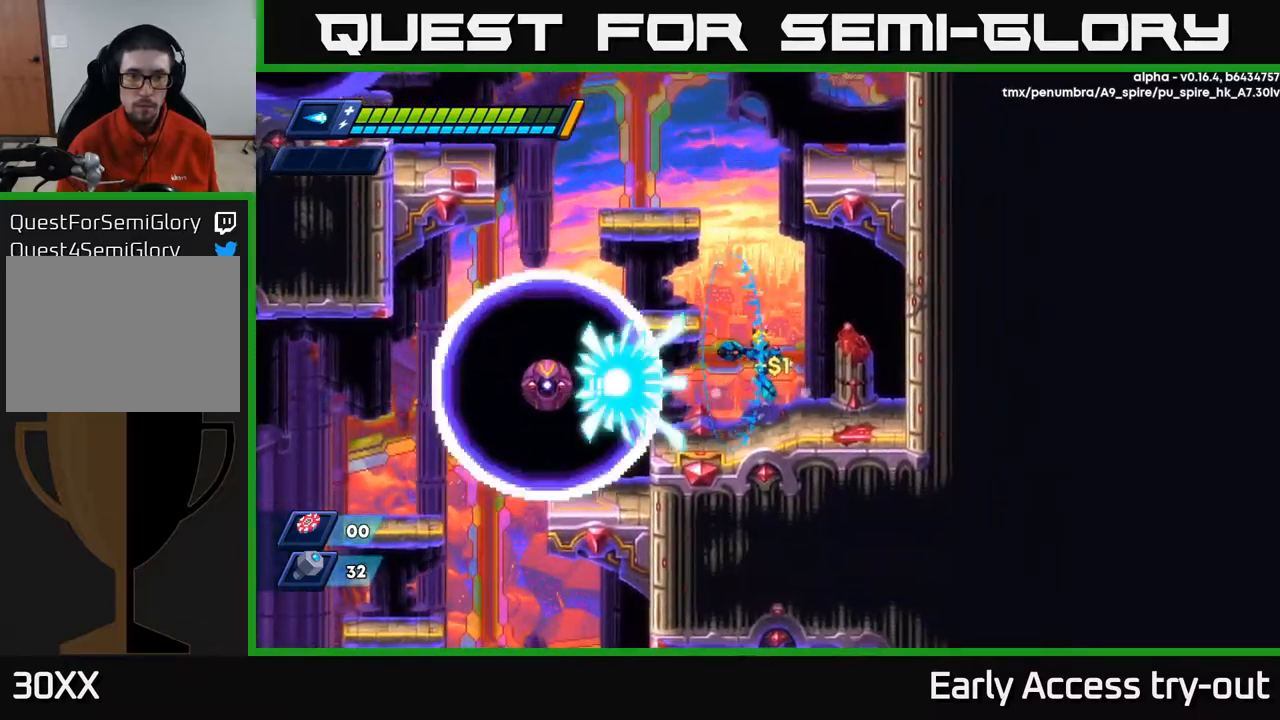
{"buttons": ["A", "DPAD_LEFT"], "left_stick": "center", "right_stick": "center", "events": [[134, "A", "down"], [250, "DPAD_LEFT", "down"]]}
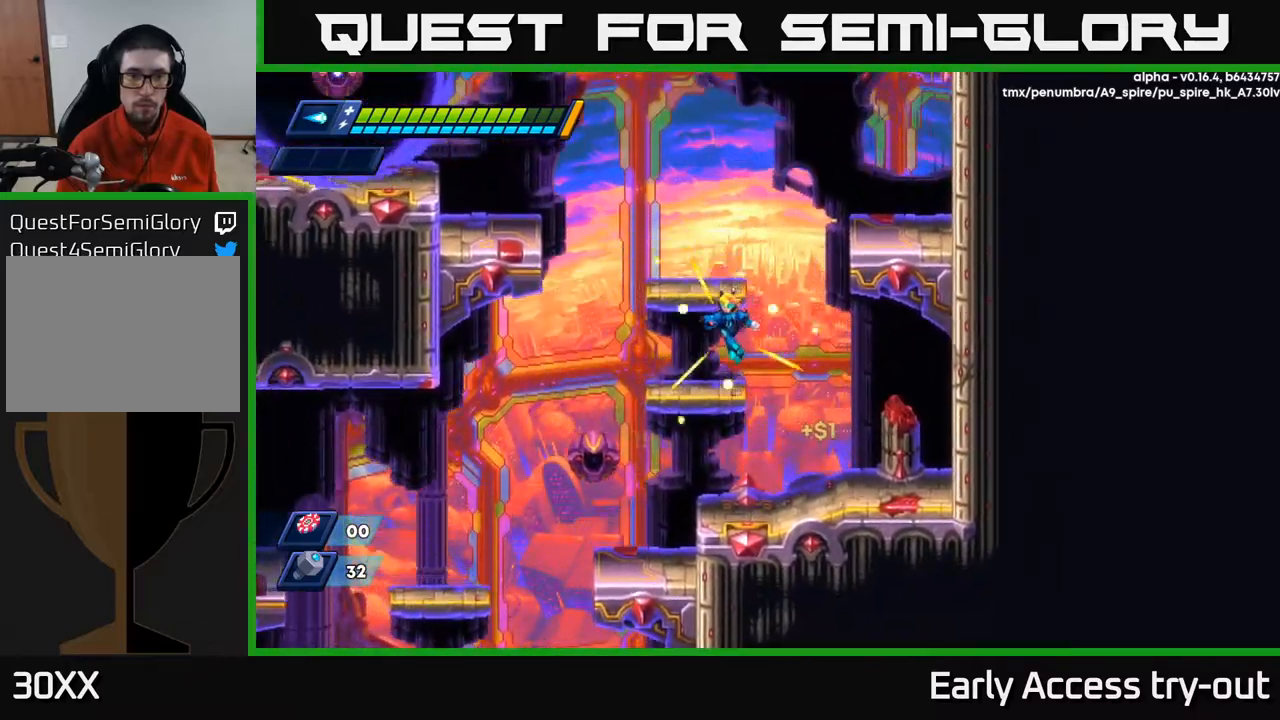
{"buttons": [], "left_stick": "center", "right_stick": "center", "events": [[34, "A", "up"], [67, "DPAD_LEFT", "up"], [217, "A", "down"], [417, "A", "up"], [417, "DPAD_LEFT", "down"], [500, "DPAD_LEFT", "up"]]}
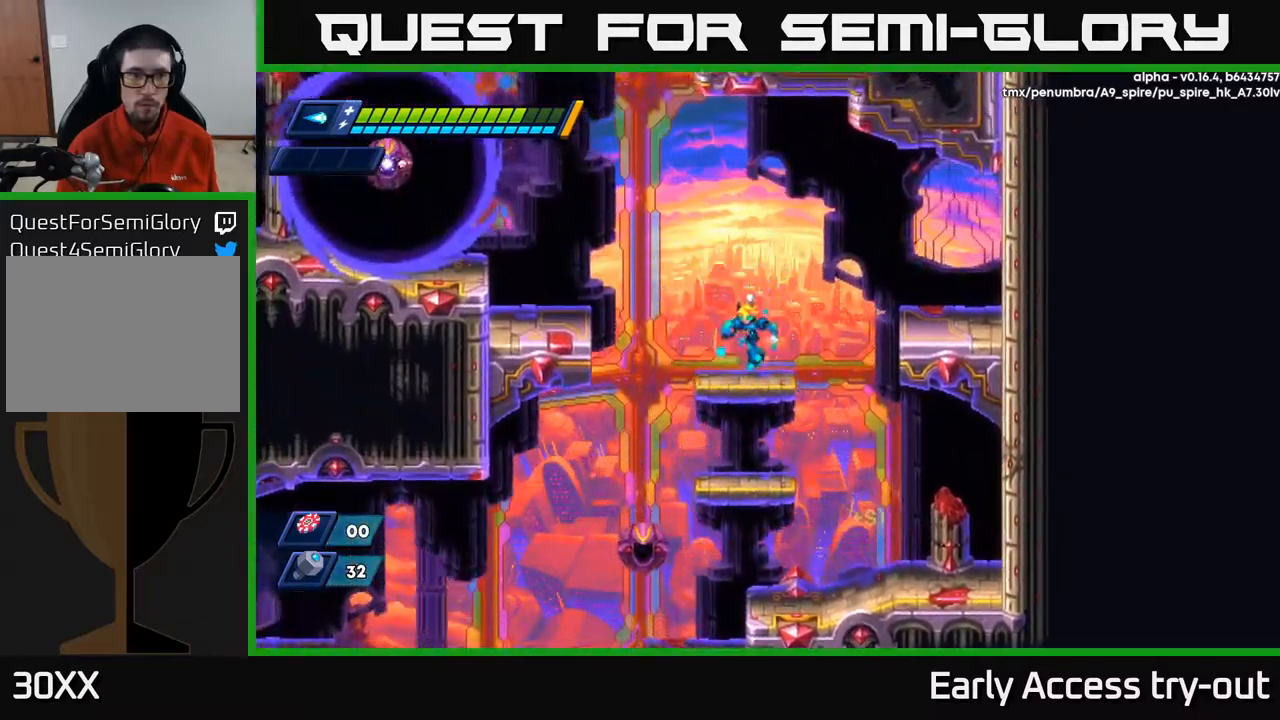
{"buttons": ["A", "DPAD_LEFT"], "left_stick": "center", "right_stick": "center", "events": [[150, "DPAD_LEFT", "down"], [200, "A", "down"]]}
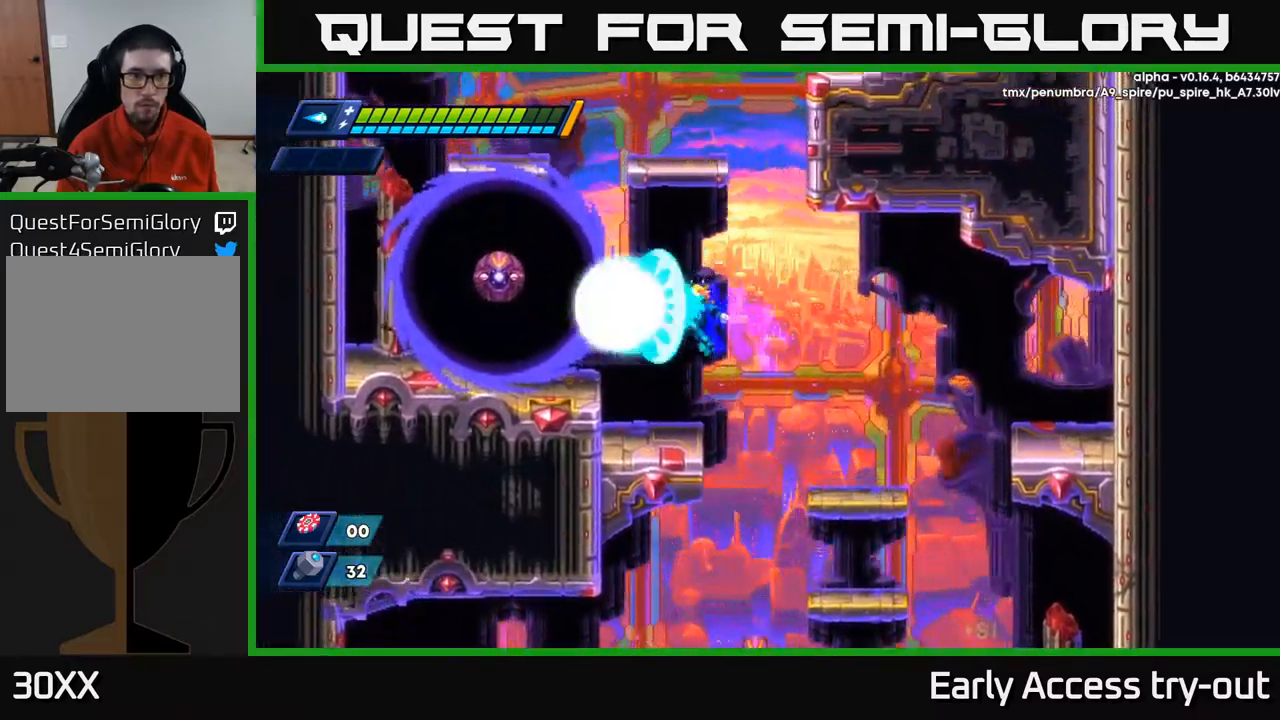
{"buttons": ["DPAD_LEFT"], "left_stick": "center", "right_stick": "center", "events": [[34, "X", "down"], [84, "A", "up"], [150, "X", "up"], [250, "DPAD_LEFT", "up"], [350, "A", "down"], [367, "R2", "down"], [400, "DPAD_LEFT", "down"], [434, "A", "up"], [434, "R2", "up"]]}
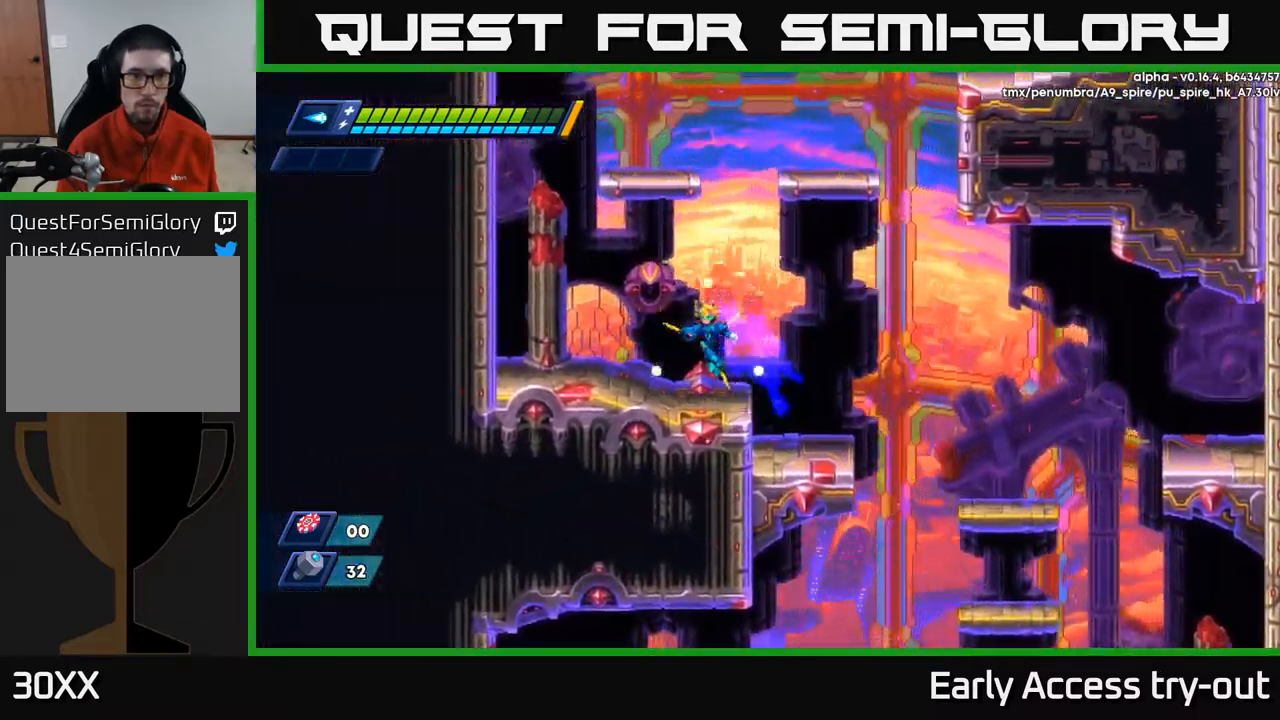
{"buttons": ["A", "R2", "DPAD_LEFT"], "left_stick": "center", "right_stick": "center", "events": [[234, "R2", "down"], [334, "A", "down"]]}
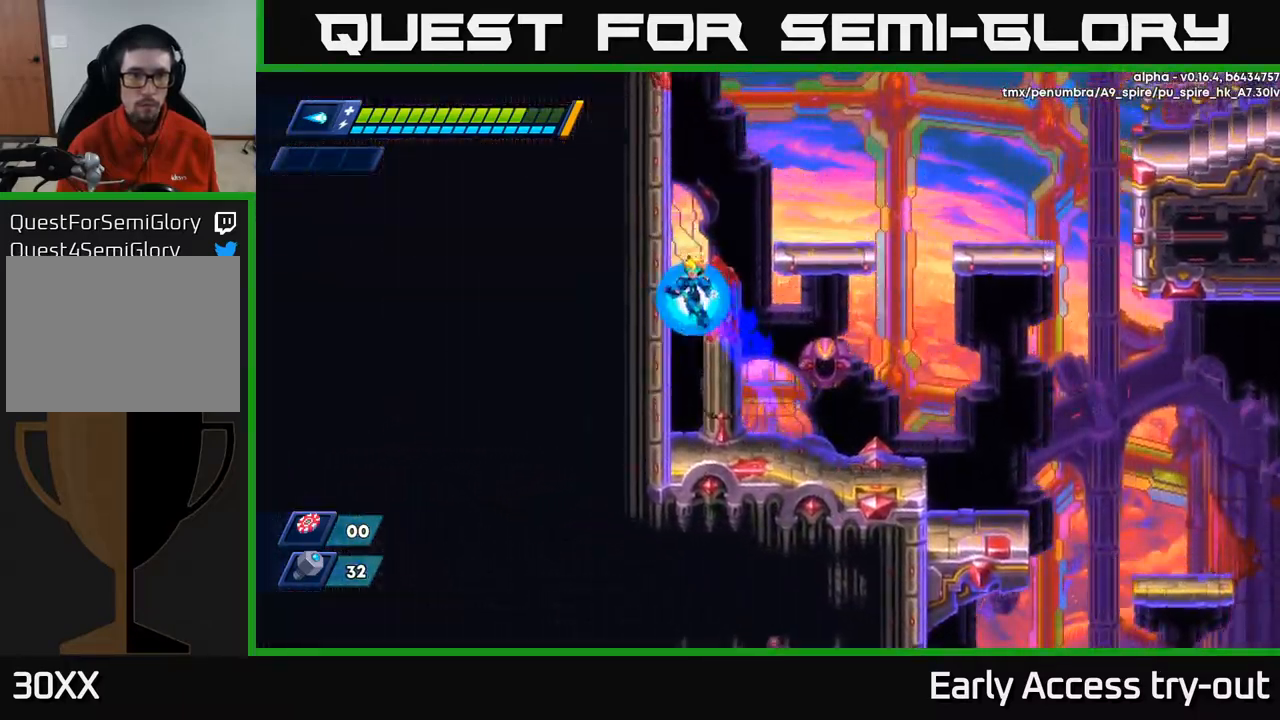
{"buttons": ["DPAD_RIGHT"], "left_stick": "center", "right_stick": "center", "events": [[100, "A", "up"], [117, "DPAD_LEFT", "up"], [167, "DPAD_RIGHT", "down"], [184, "A", "down"], [317, "A", "up"], [384, "R2", "up"]]}
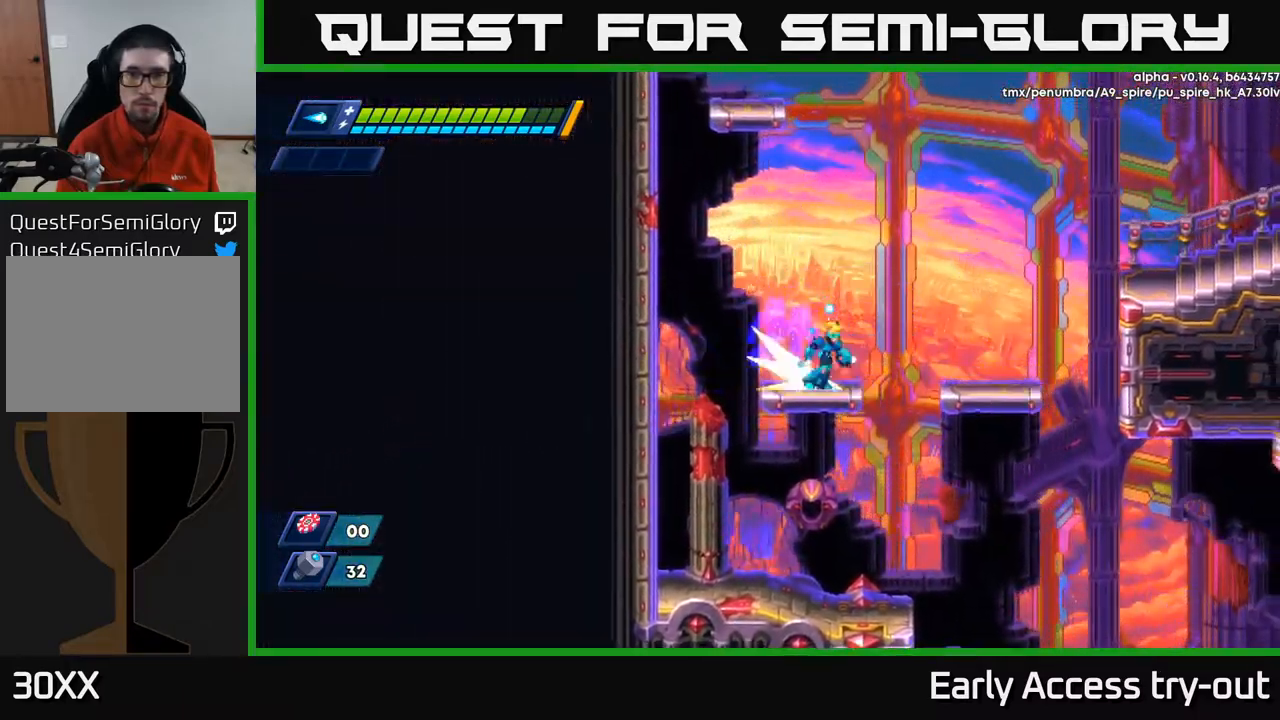
{"buttons": ["R2", "DPAD_RIGHT"], "left_stick": "center", "right_stick": "center", "events": [[67, "A", "down"], [67, "R2", "down"], [150, "A", "up"], [150, "R2", "up"], [500, "R2", "down"]]}
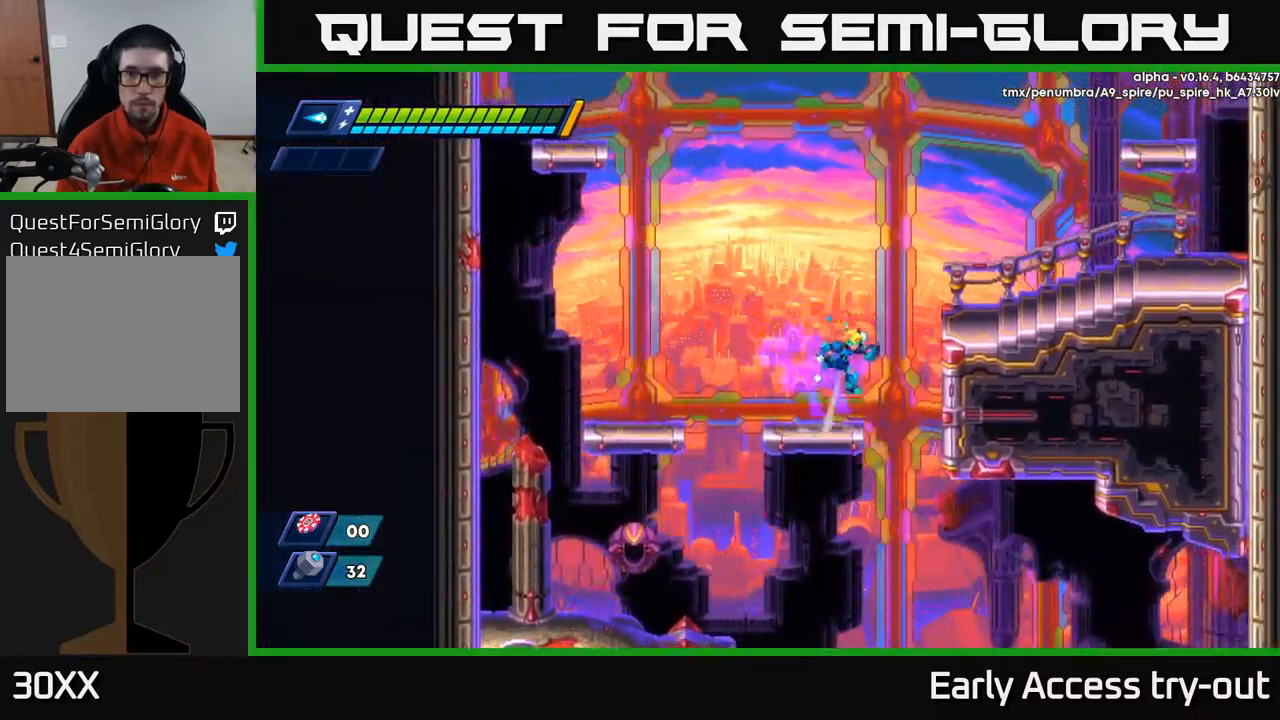
{"buttons": ["DPAD_LEFT"], "left_stick": "center", "right_stick": "center", "events": [[17, "A", "down"], [267, "A", "up"], [317, "R2", "up"], [450, "DPAD_RIGHT", "up"], [500, "DPAD_LEFT", "down"]]}
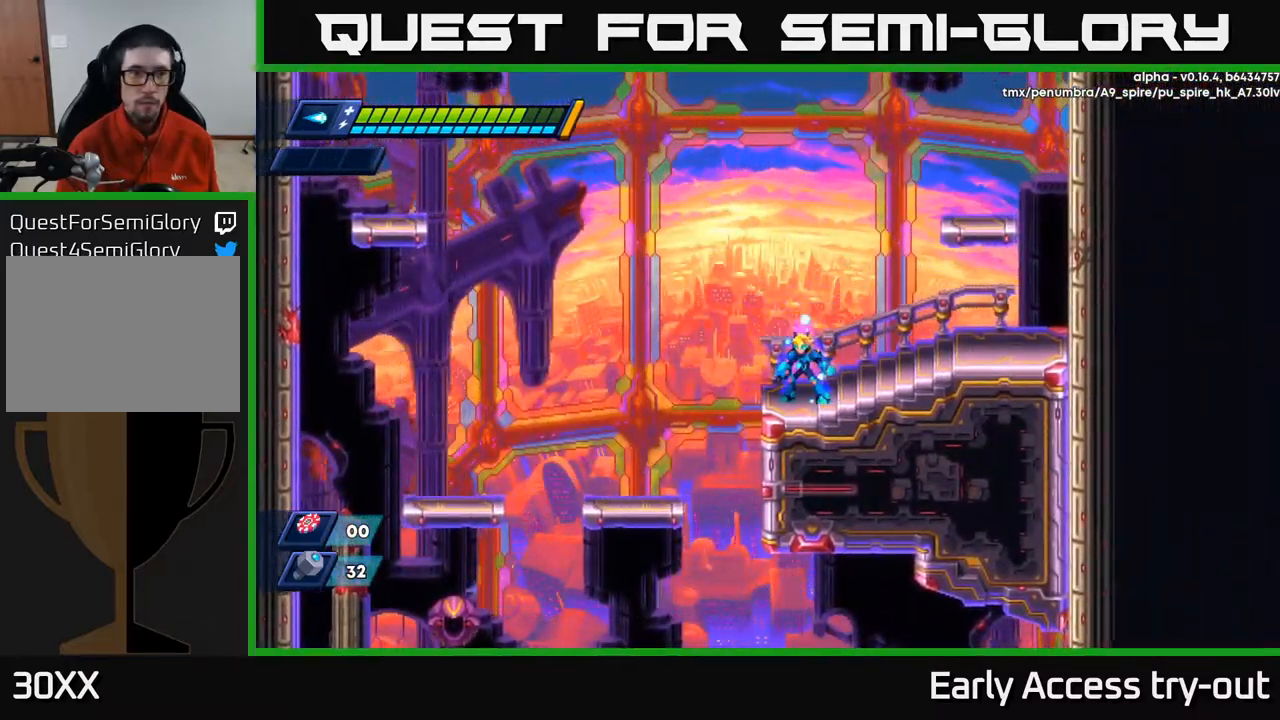
{"buttons": [], "left_stick": "center", "right_stick": "up", "events": [[34, "DPAD_LEFT", "up"], [84, "right_stick", "up"]]}
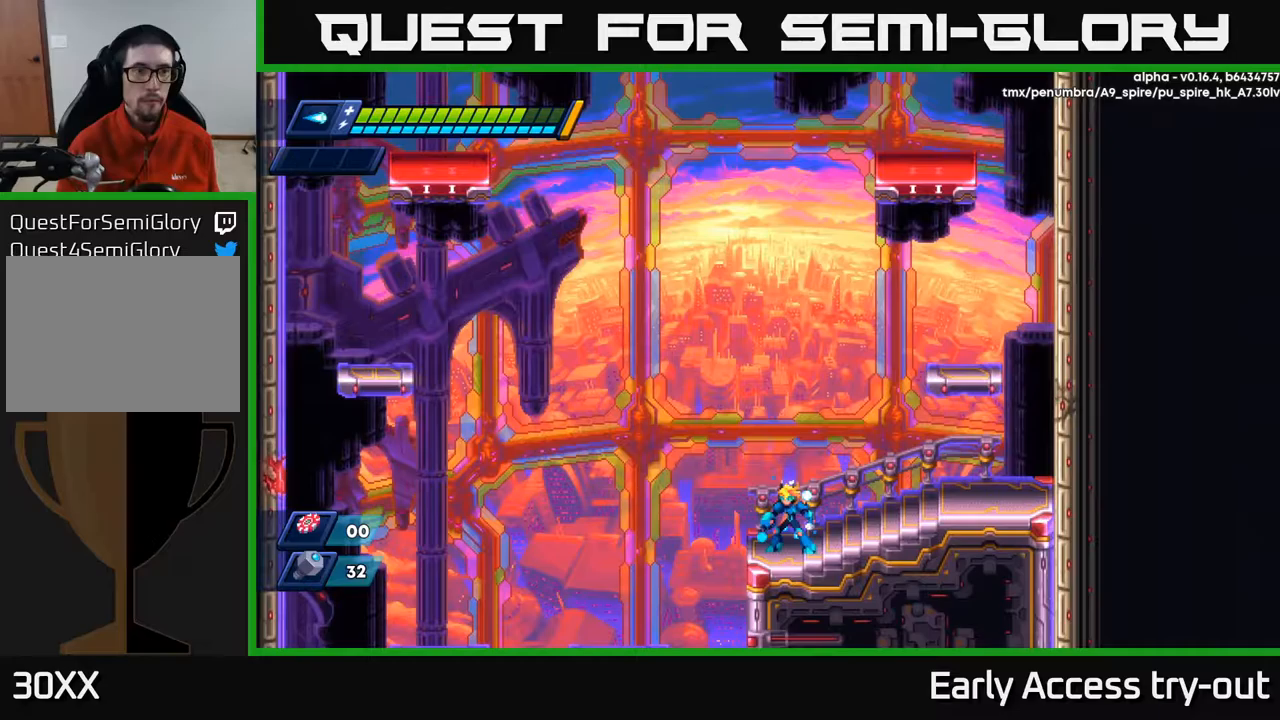
{"buttons": [], "left_stick": "center", "right_stick": "center", "events": [[383, "right_stick", "center"]]}
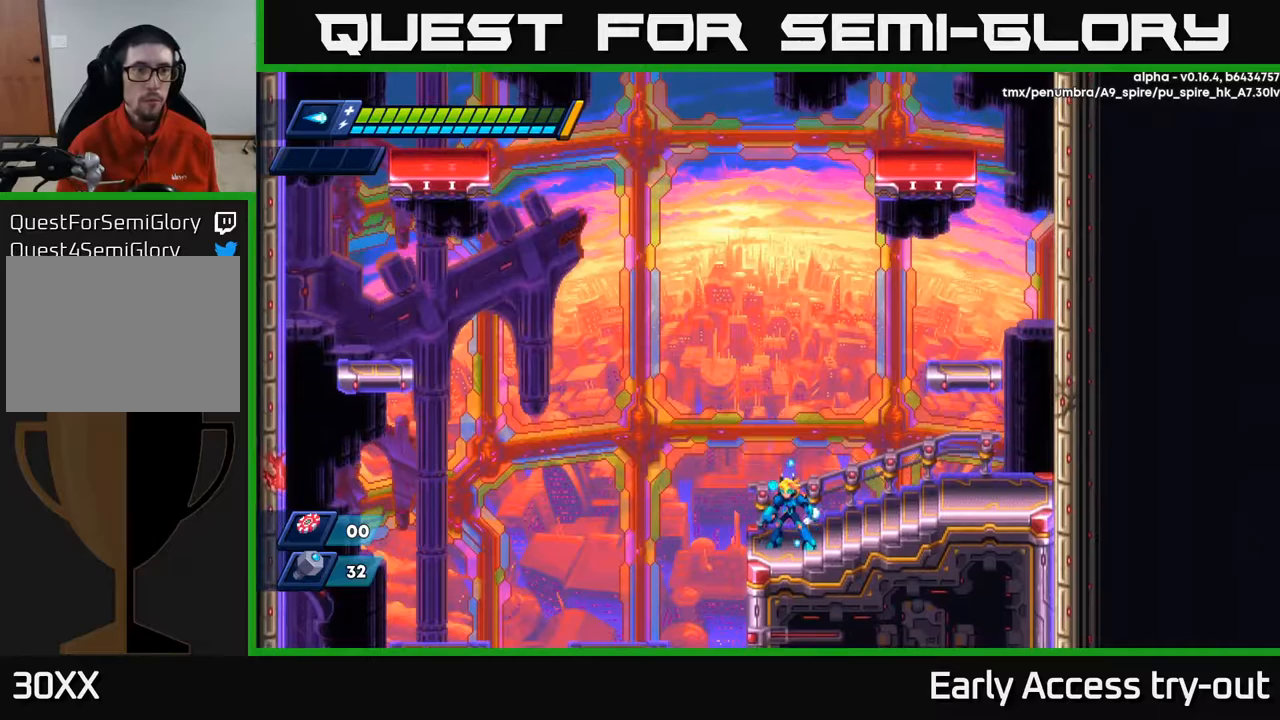
{"buttons": [], "left_stick": "center", "right_stick": "down", "events": [[383, "right_stick", "down"]]}